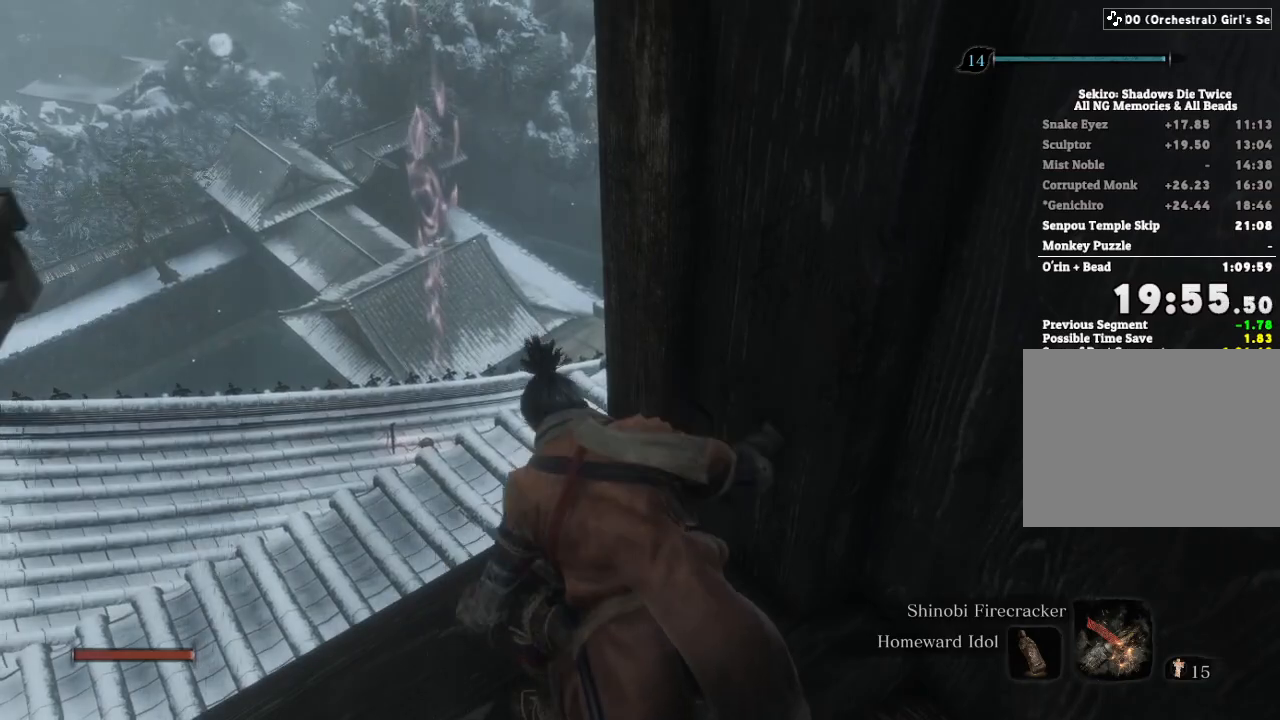
Gameplay with keyboard and mouse; each line is a JSON object with the keys and mouse buttons held at the frame after it. "events" lists presses ("down") and releases ("up") of "a", "d", "down", "e", "escape", "f", "left", "q", "r", "right", "s", "shift", "space", "tab", "up", "w", "x", "z", "mouse_left", "mouse_wheel", "mouse_right" and "mouse_mb4" between this image and that frame as [ms after this image, input, new state], when the widget could be followed in between. "mouse_left", "mouse_wheel", "mouse_right", "mouse_mb4" = the "left", "wheel", "right", "mb4" buttons of the "mouse" list. No other keys are recorded. "wheel" means that the mouse wheel is clicked or scrolled. Mouse movement is not recorded.
{"keys": ["w"], "mouse": [], "events": []}
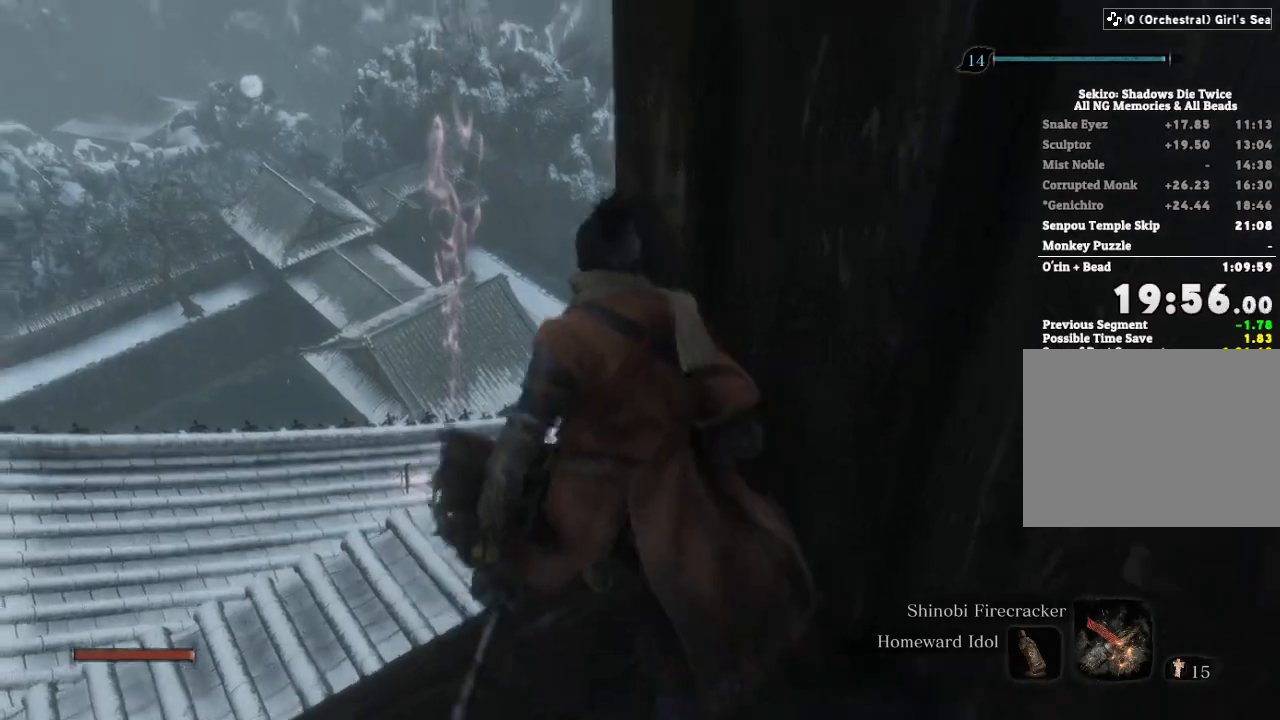
{"keys": ["shift", "w"], "mouse": [], "events": [[183, "shift", "down"]]}
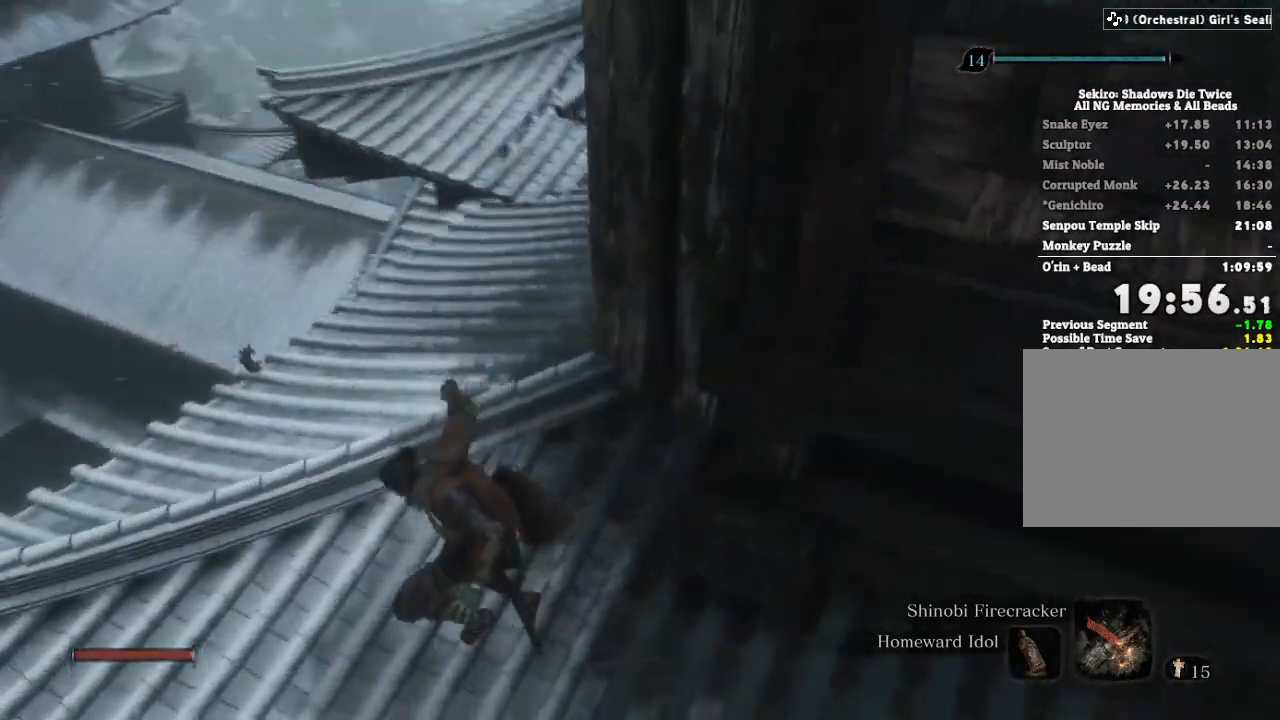
{"keys": ["shift", "w"], "mouse": [], "events": []}
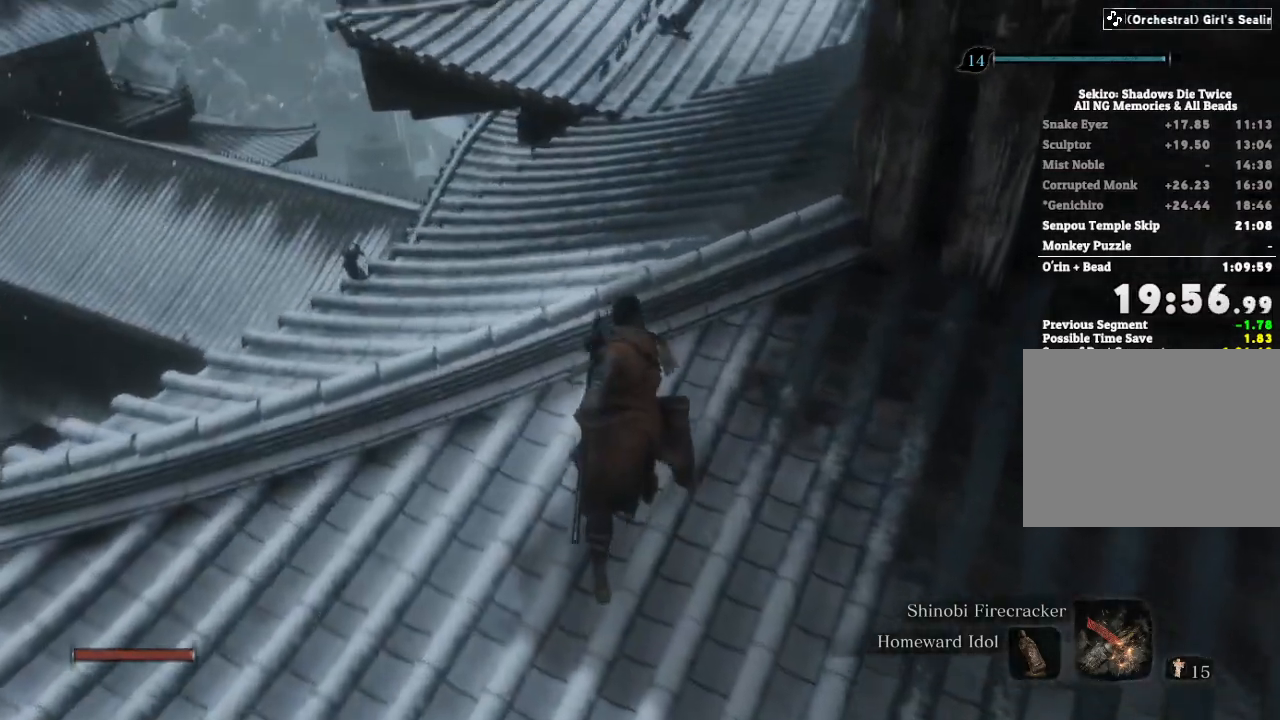
{"keys": ["shift", "w"], "mouse": [], "events": []}
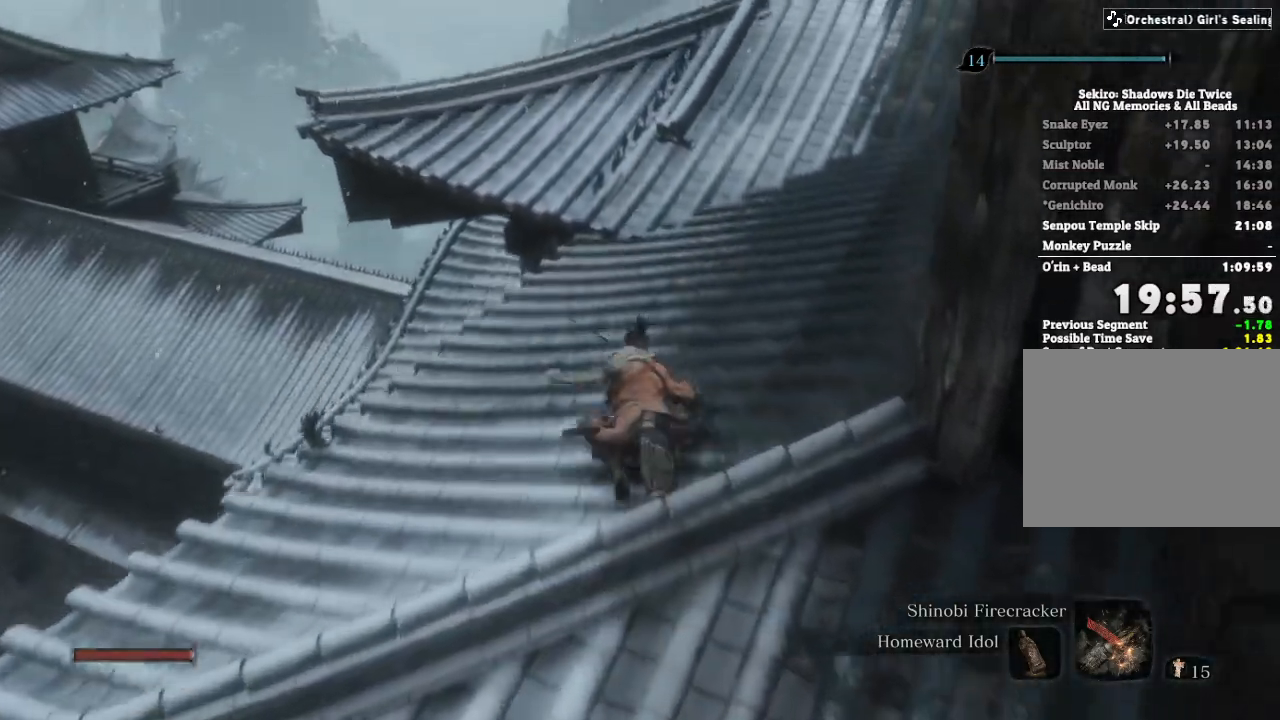
{"keys": ["shift", "w"], "mouse": [], "events": []}
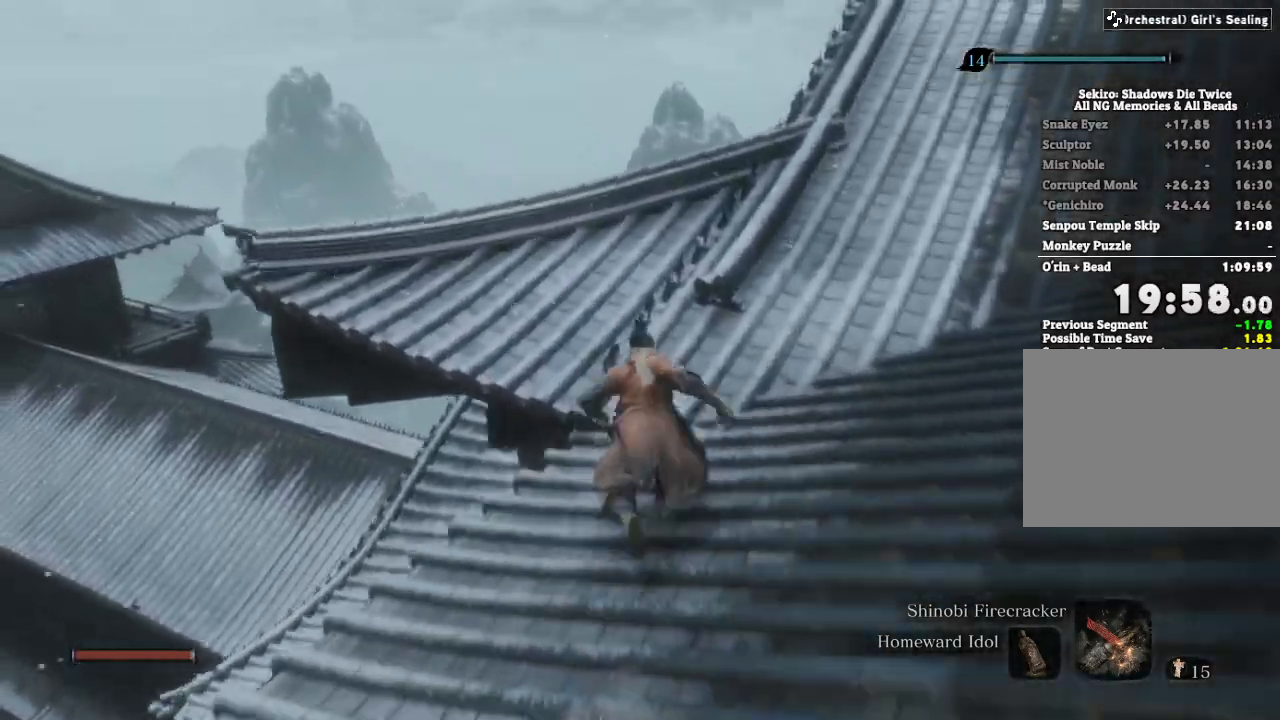
{"keys": ["shift", "w"], "mouse": [], "events": []}
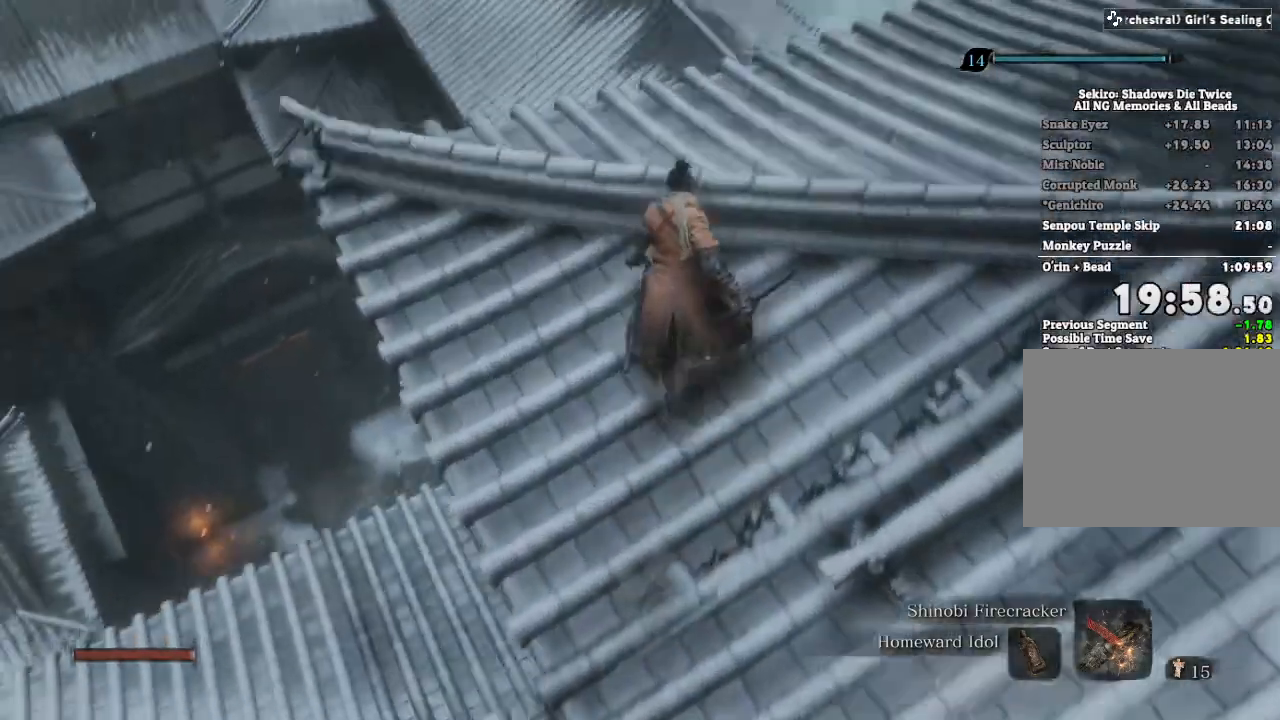
{"keys": ["e", "shift", "w"], "mouse": [], "events": [[200, "e", "down"]]}
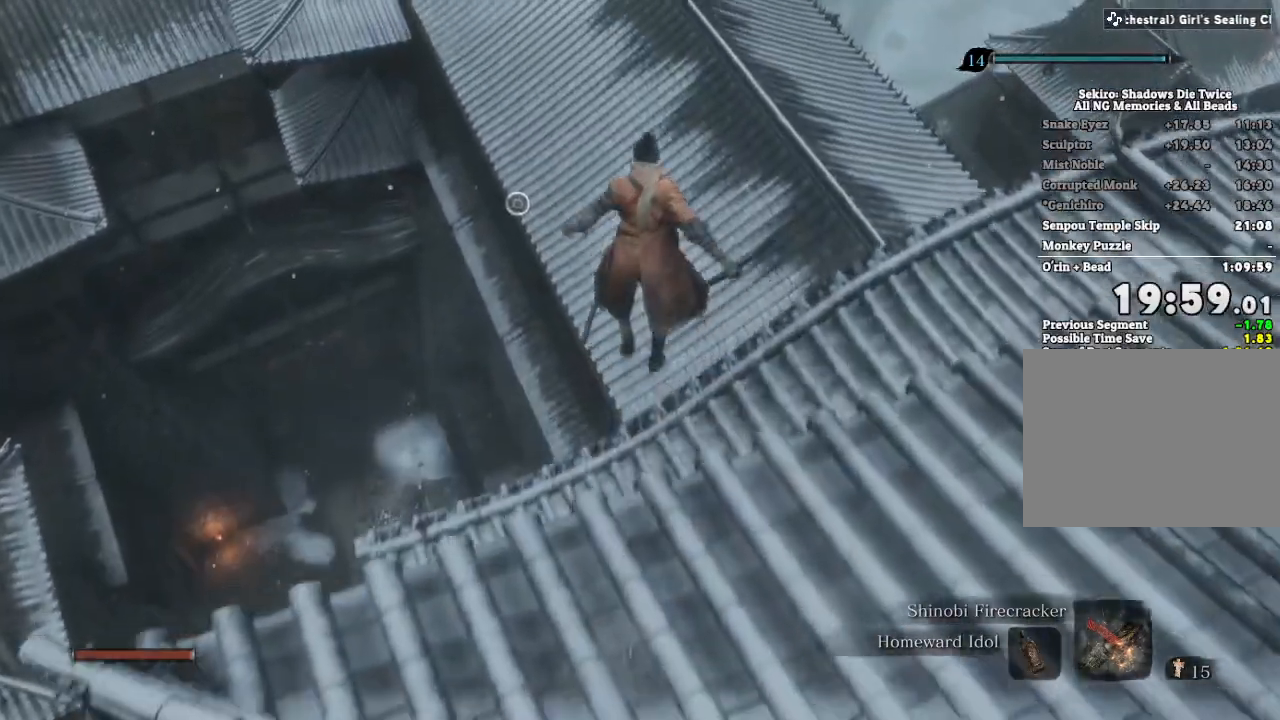
{"keys": ["shift", "w"], "mouse": [], "events": [[333, "e", "up"]]}
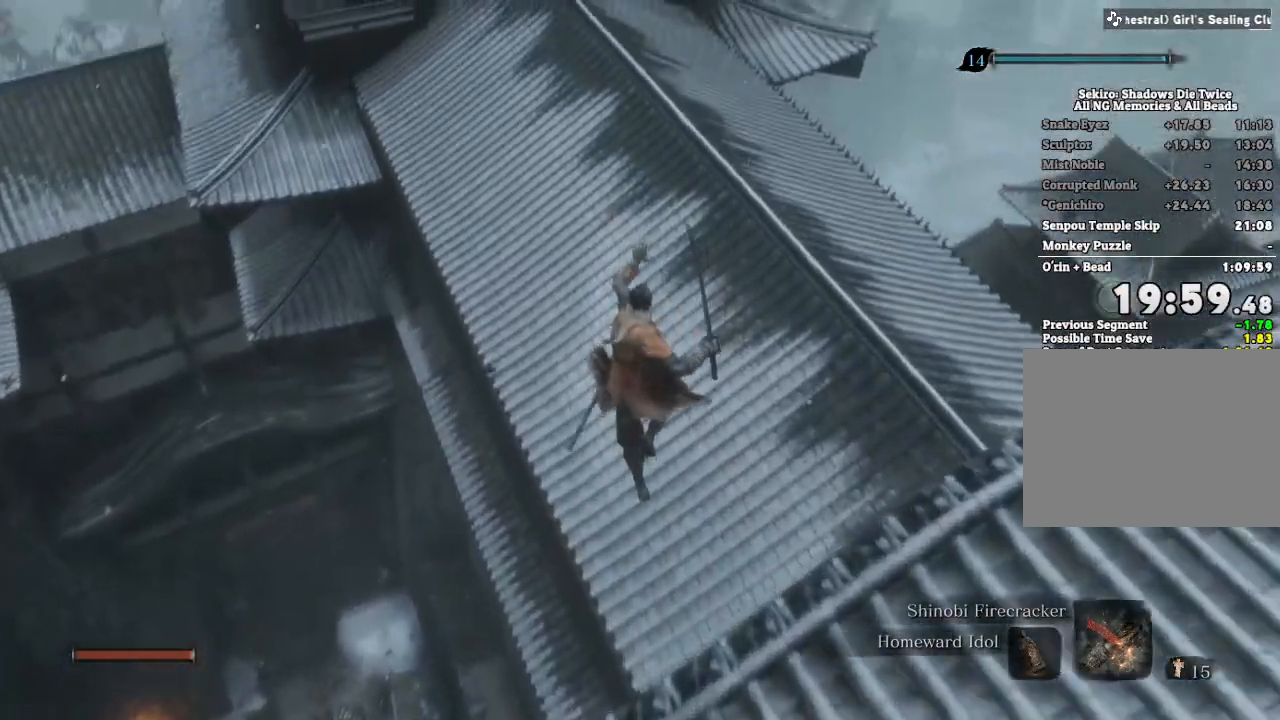
{"keys": ["shift", "w"], "mouse": [], "events": []}
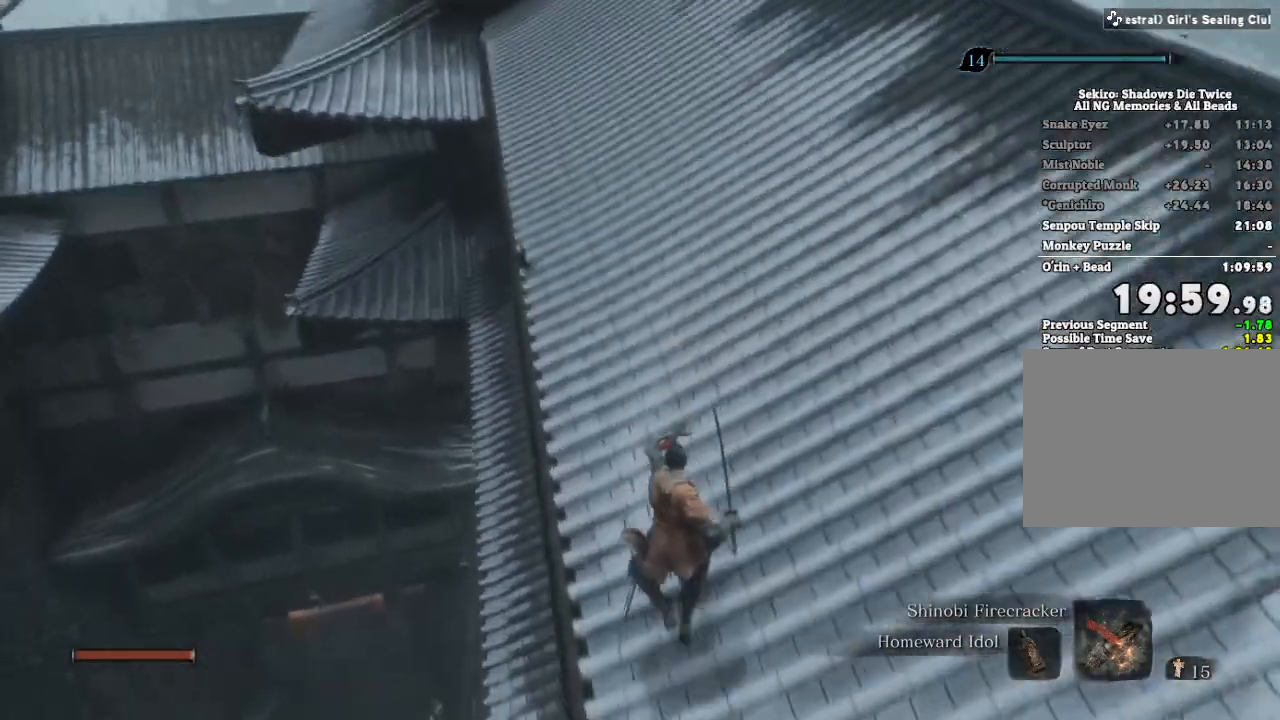
{"keys": ["shift", "w"], "mouse": [], "events": []}
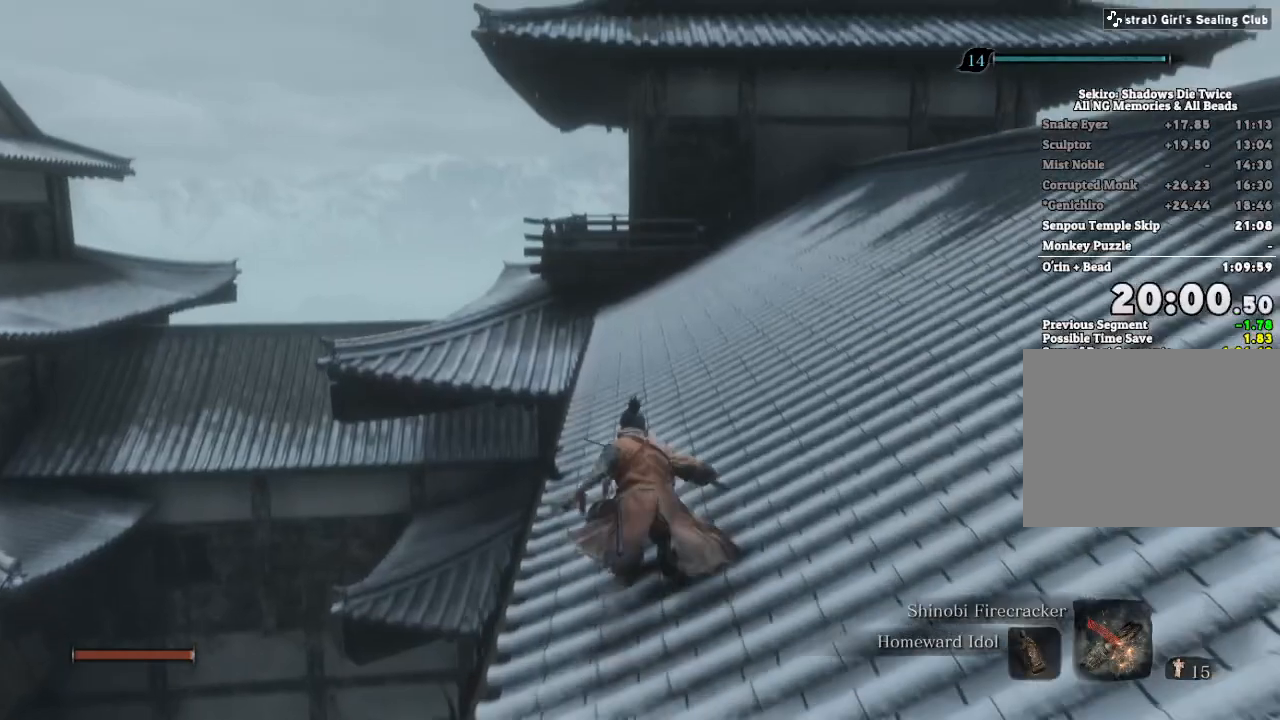
{"keys": ["shift", "w"], "mouse": [], "events": []}
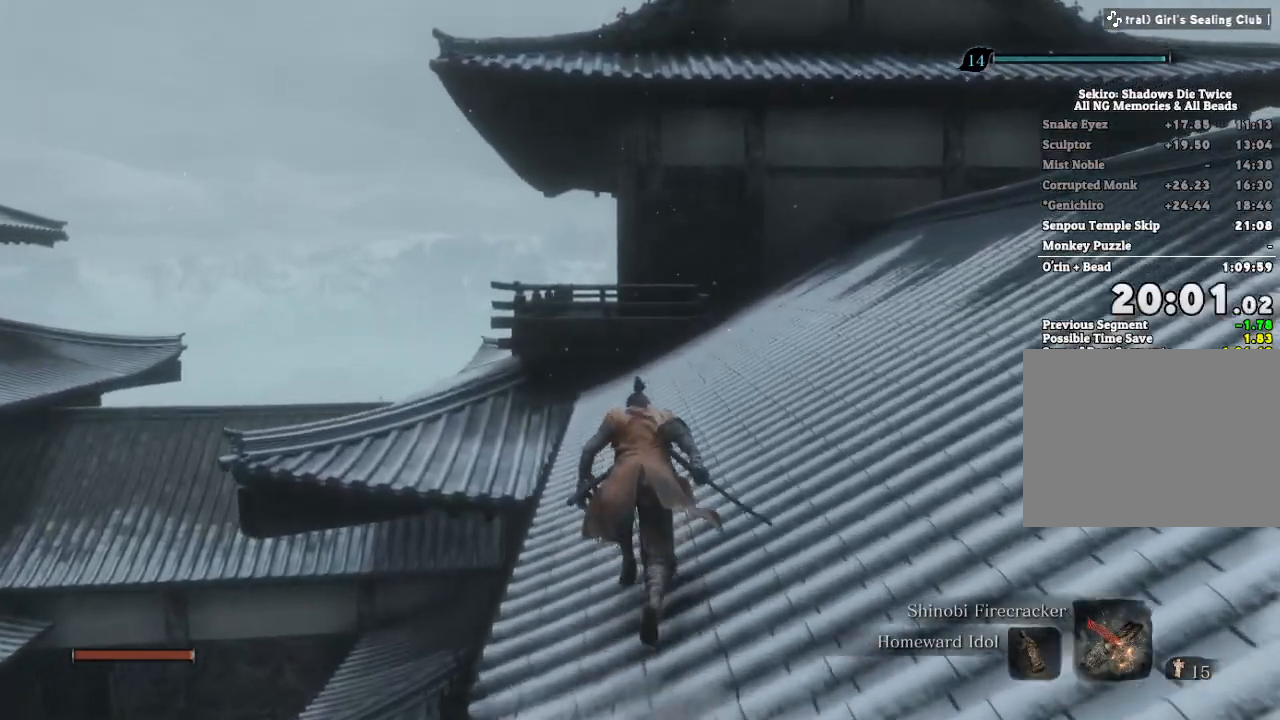
{"keys": ["shift", "w"], "mouse": [], "events": []}
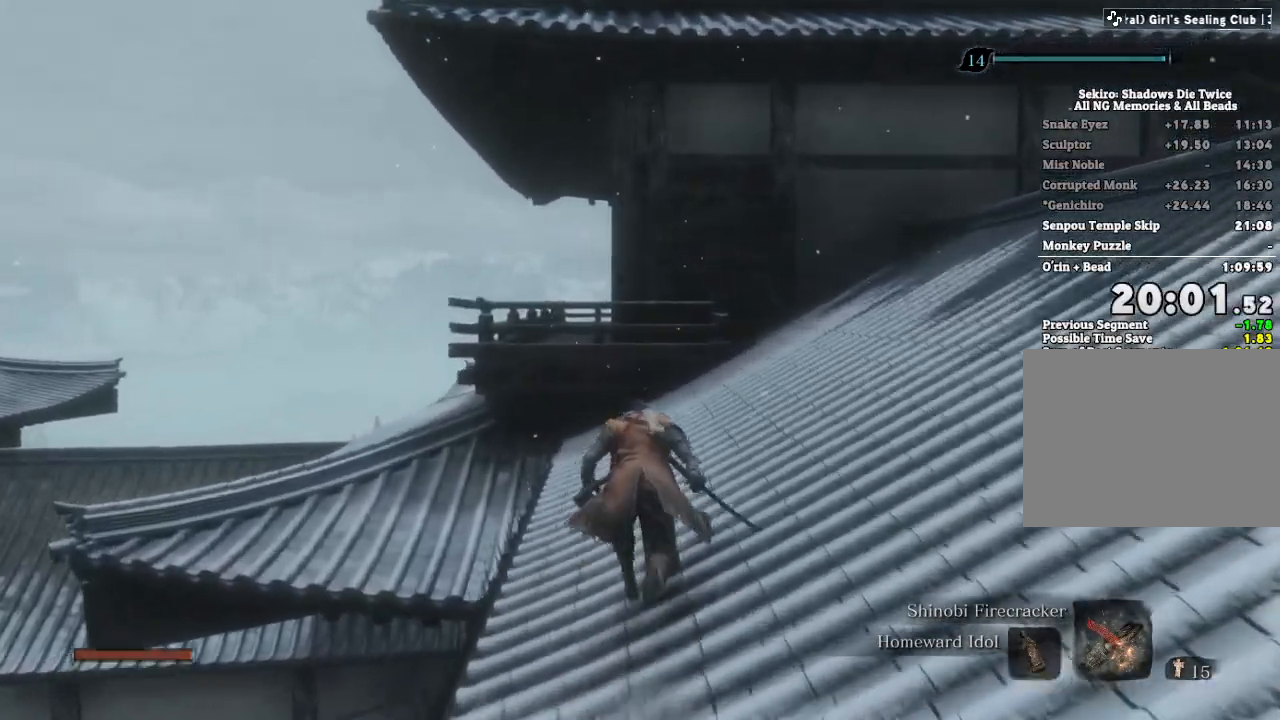
{"keys": ["shift", "space", "w"], "mouse": [], "events": [[500, "space", "down"]]}
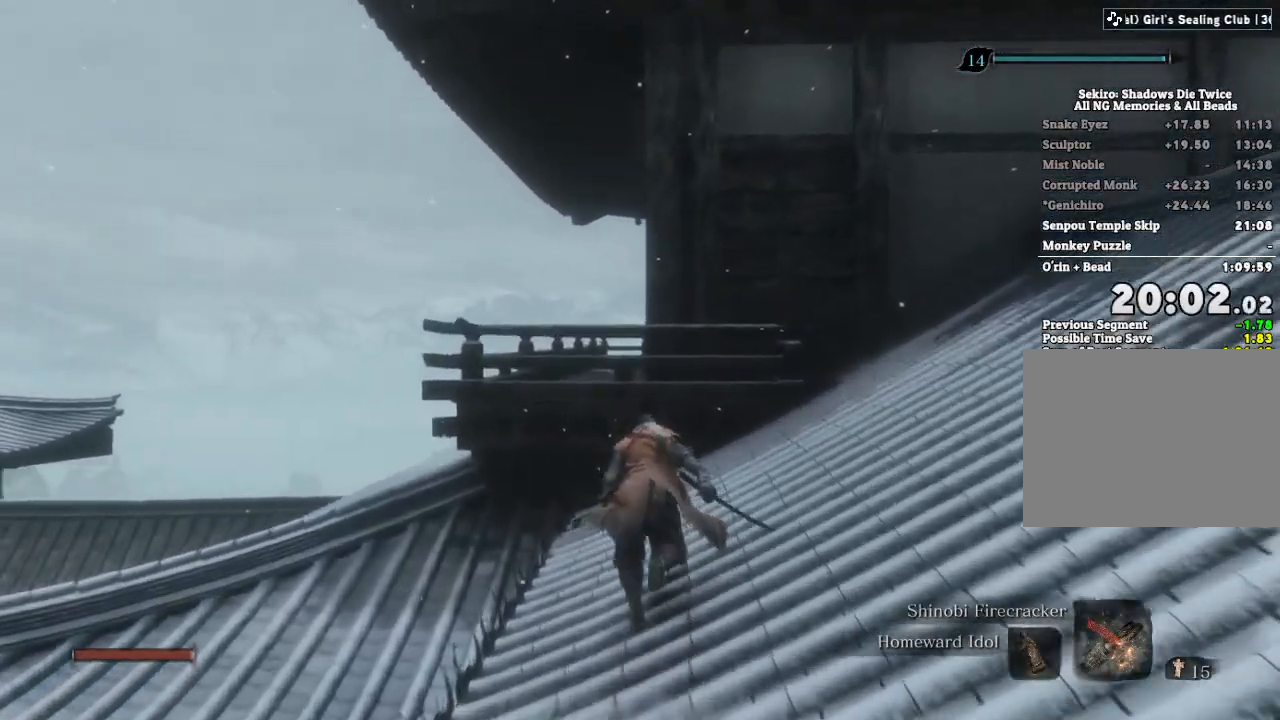
{"keys": ["e", "shift", "w"], "mouse": [], "events": [[67, "space", "up"], [450, "e", "down"]]}
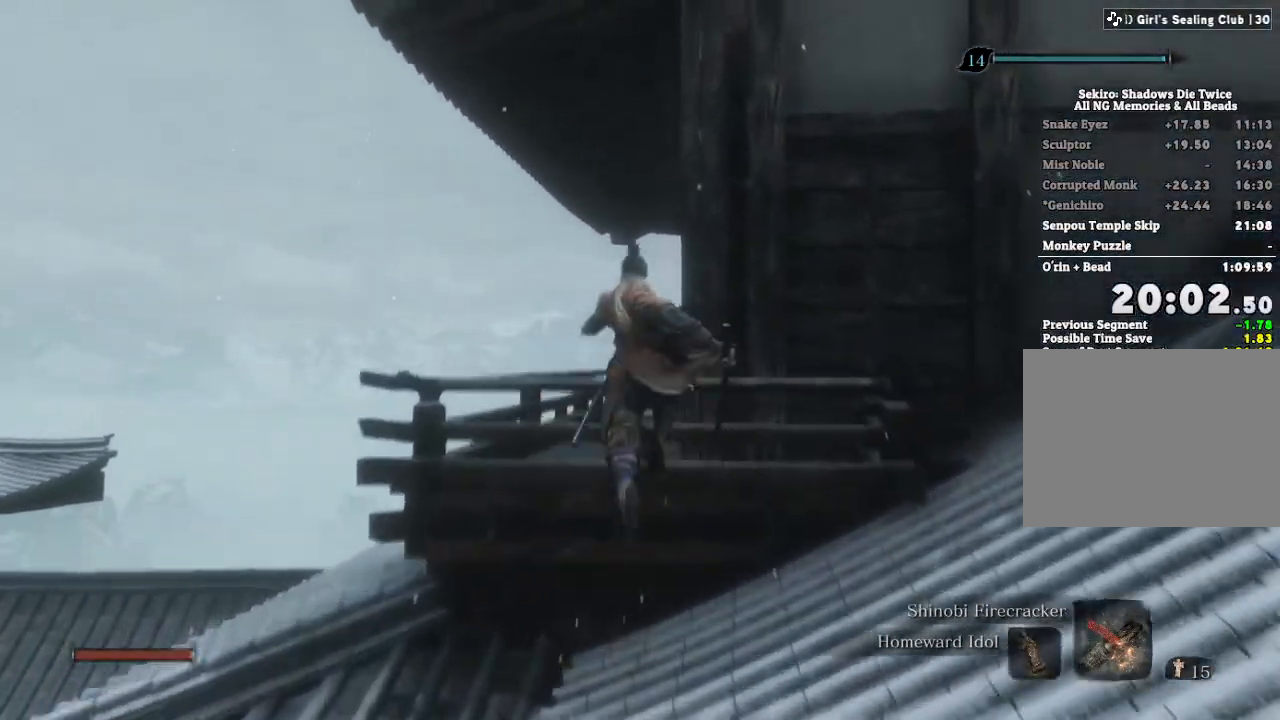
{"keys": ["shift", "w"], "mouse": [], "events": [[183, "e", "up"]]}
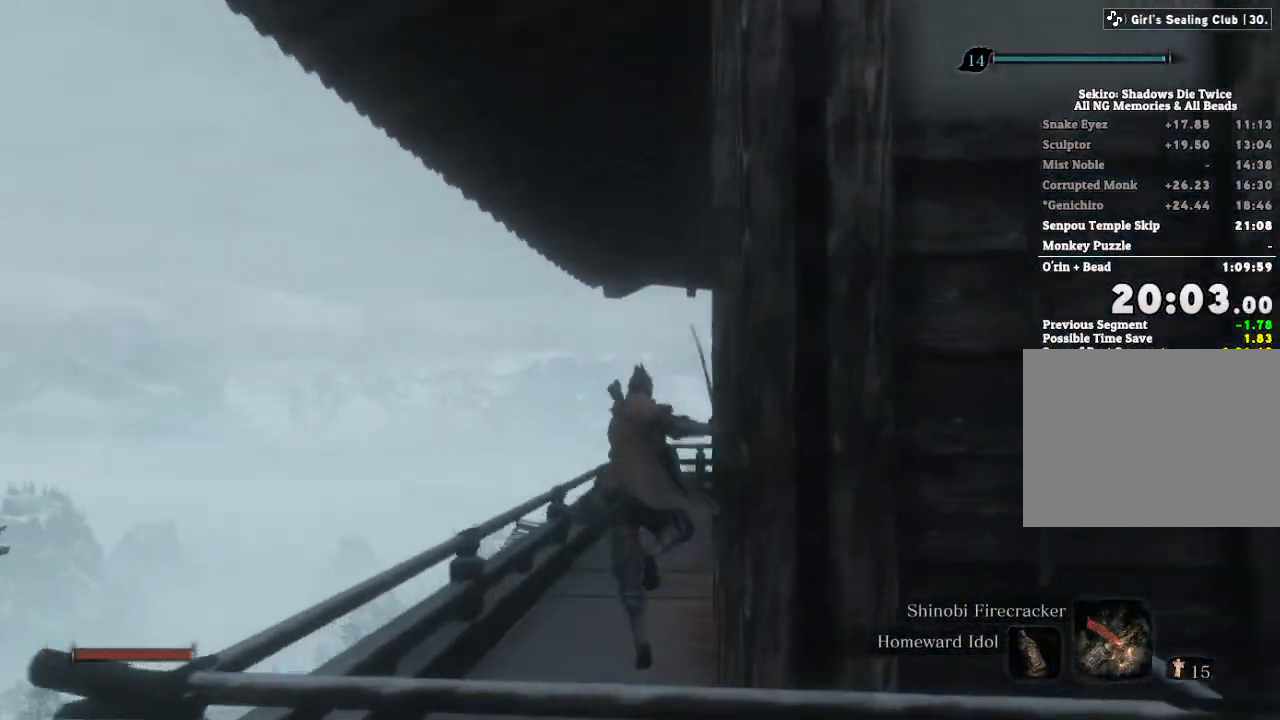
{"keys": ["shift", "w"], "mouse": [], "events": []}
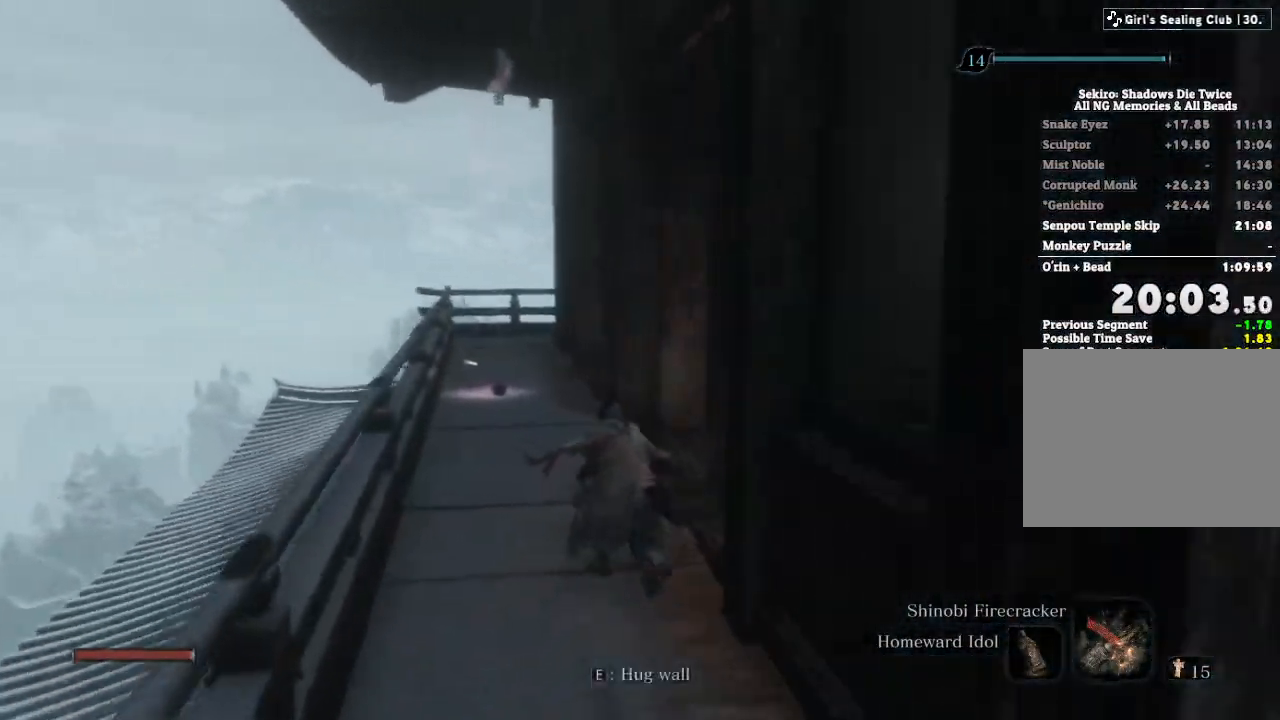
{"keys": ["shift", "w"], "mouse": [], "events": []}
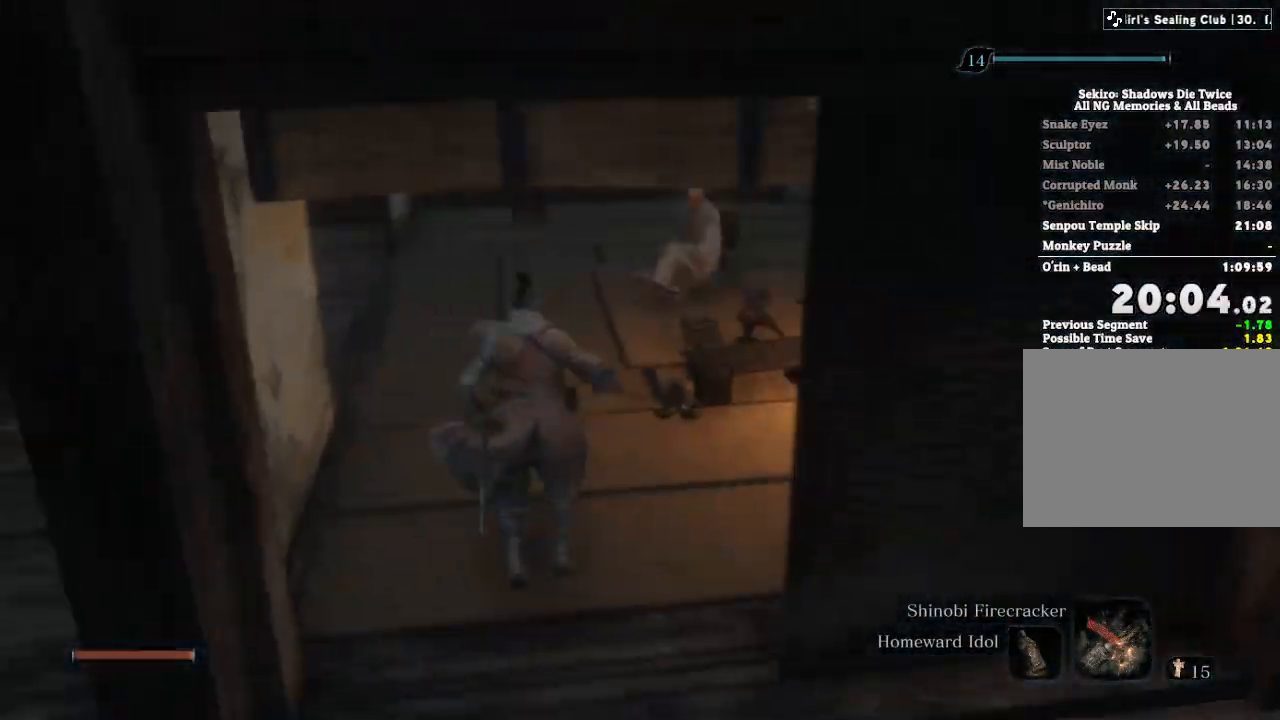
{"keys": ["w"], "mouse": [], "events": [[350, "shift", "up"]]}
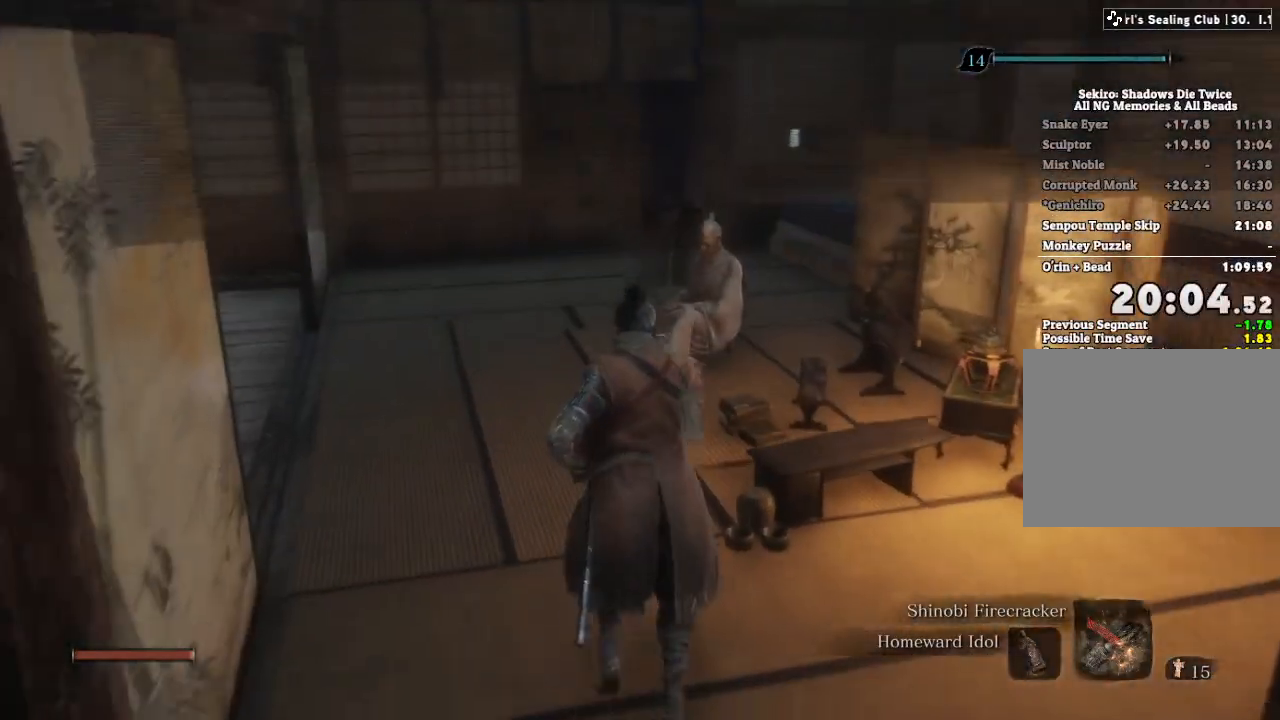
{"keys": ["w"], "mouse": [], "events": [[133, "e", "down"], [217, "e", "up"], [317, "e", "down"], [400, "e", "up"]]}
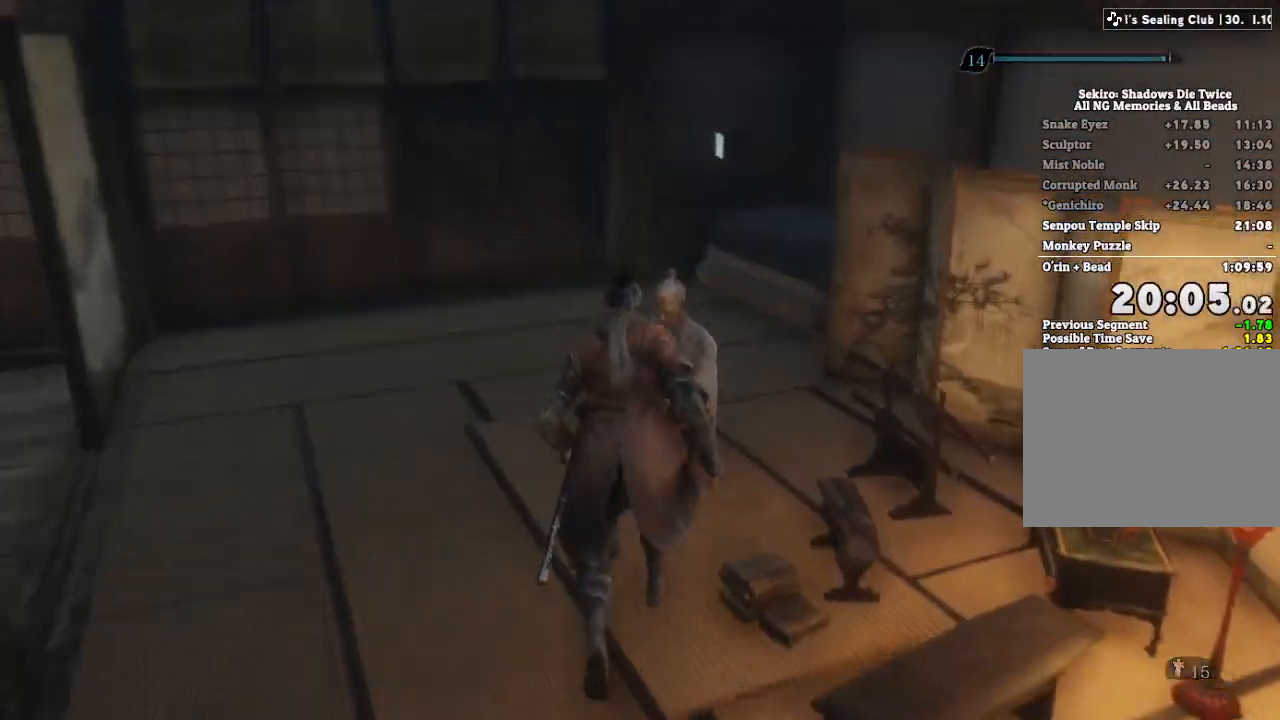
{"keys": [], "mouse": [], "events": [[17, "e", "down"], [67, "w", "up"], [83, "e", "up"], [183, "e", "down"], [233, "e", "up"], [350, "e", "down"], [417, "e", "up"]]}
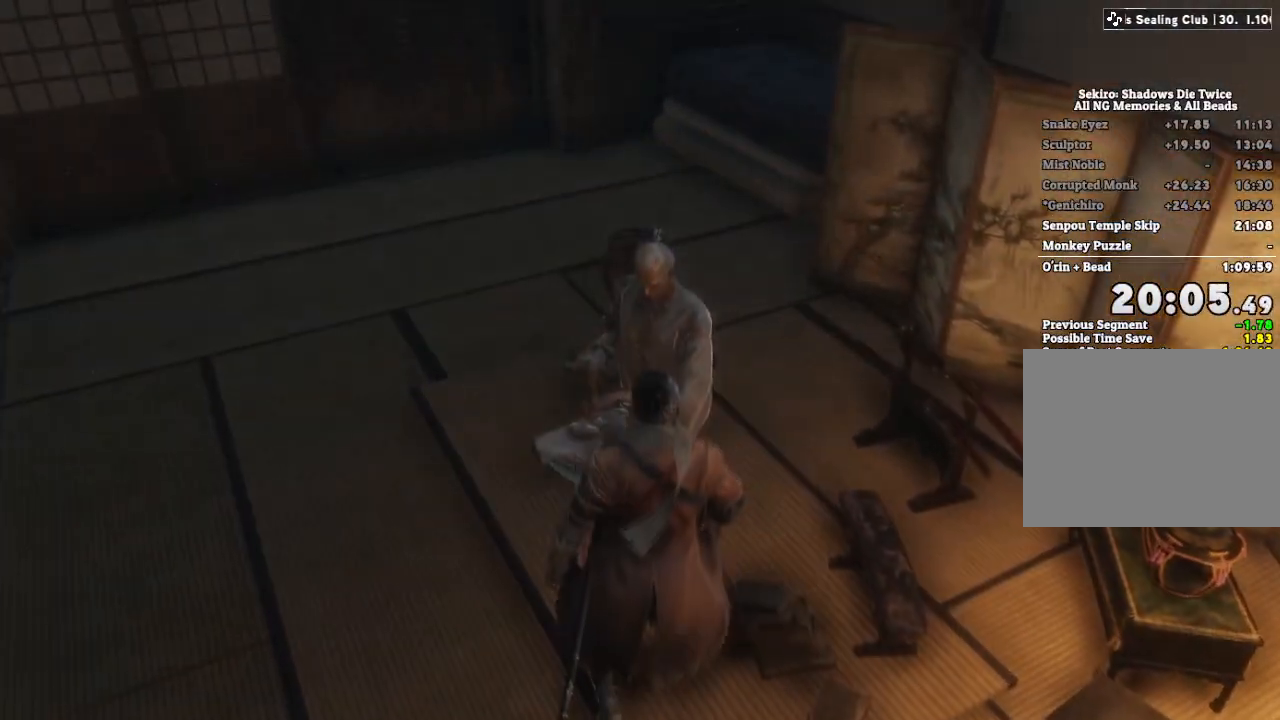
{"keys": [], "mouse": [], "events": [[17, "e", "down"], [83, "e", "up"], [183, "e", "down"], [250, "e", "up"], [367, "e", "down"], [433, "e", "up"]]}
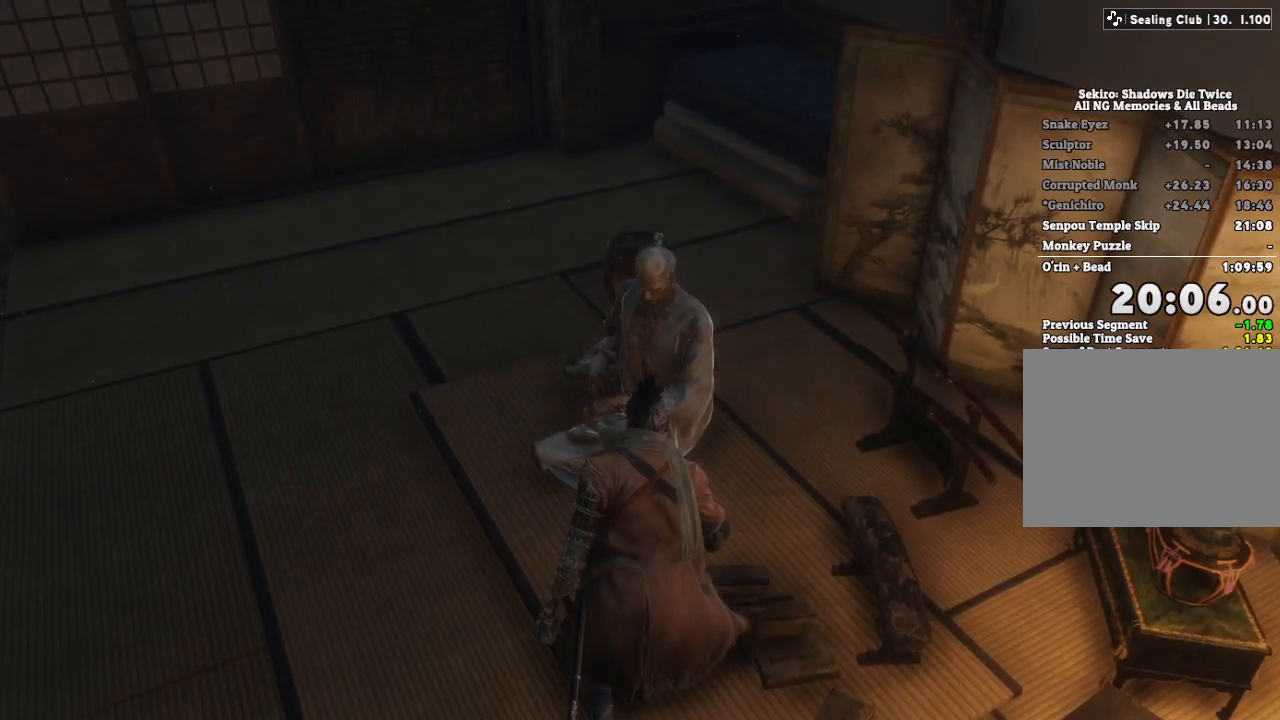
{"keys": [], "mouse": [], "events": [[33, "e", "down"], [83, "e", "up"], [200, "e", "down"], [267, "e", "up"], [367, "e", "down"], [433, "e", "up"]]}
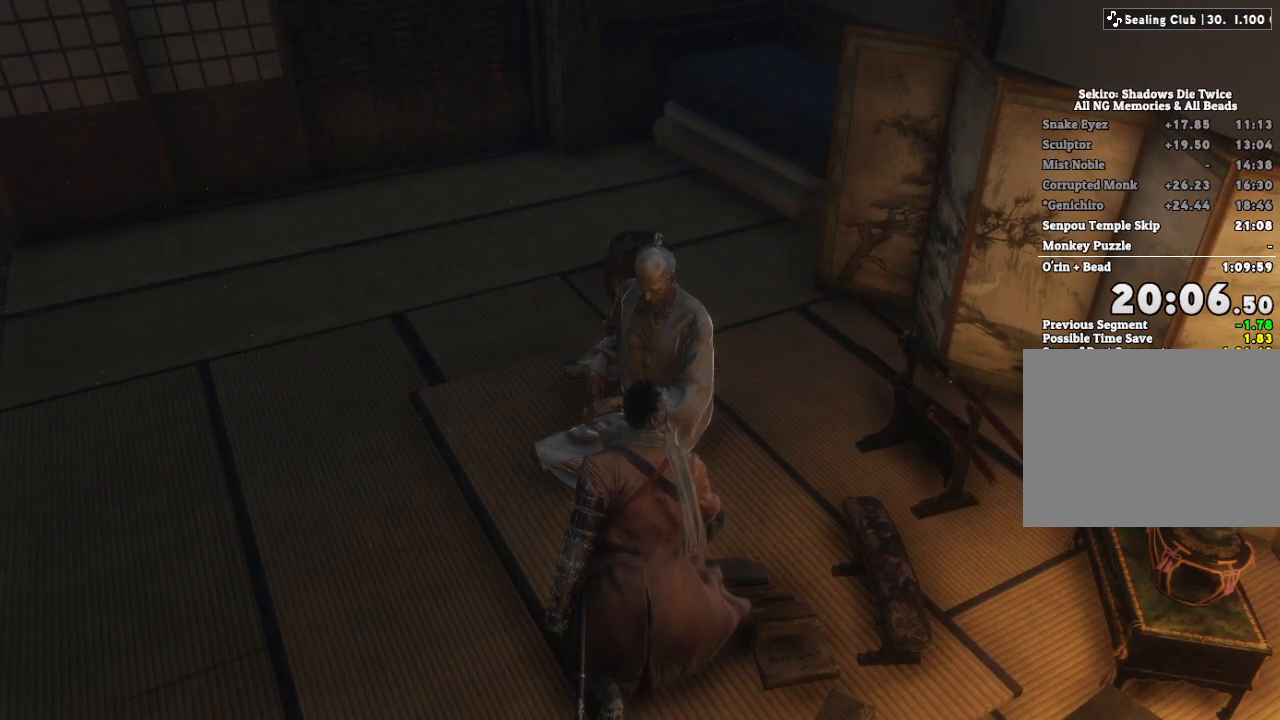
{"keys": [], "mouse": [], "events": [[33, "e", "down"], [117, "e", "up"], [217, "e", "down"], [300, "e", "up"], [400, "e", "down"], [467, "e", "up"]]}
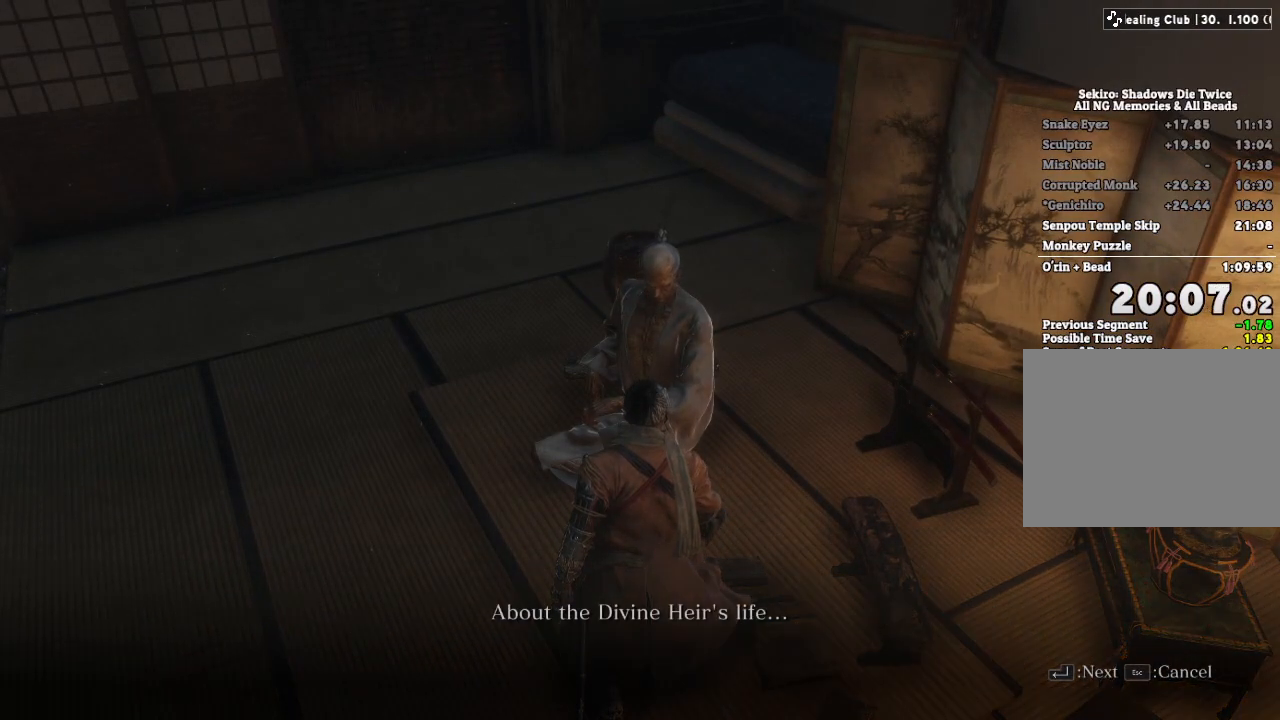
{"keys": [], "mouse": [], "events": [[67, "e", "down"], [150, "e", "up"], [250, "e", "down"], [333, "e", "up"], [433, "e", "down"], [500, "e", "up"]]}
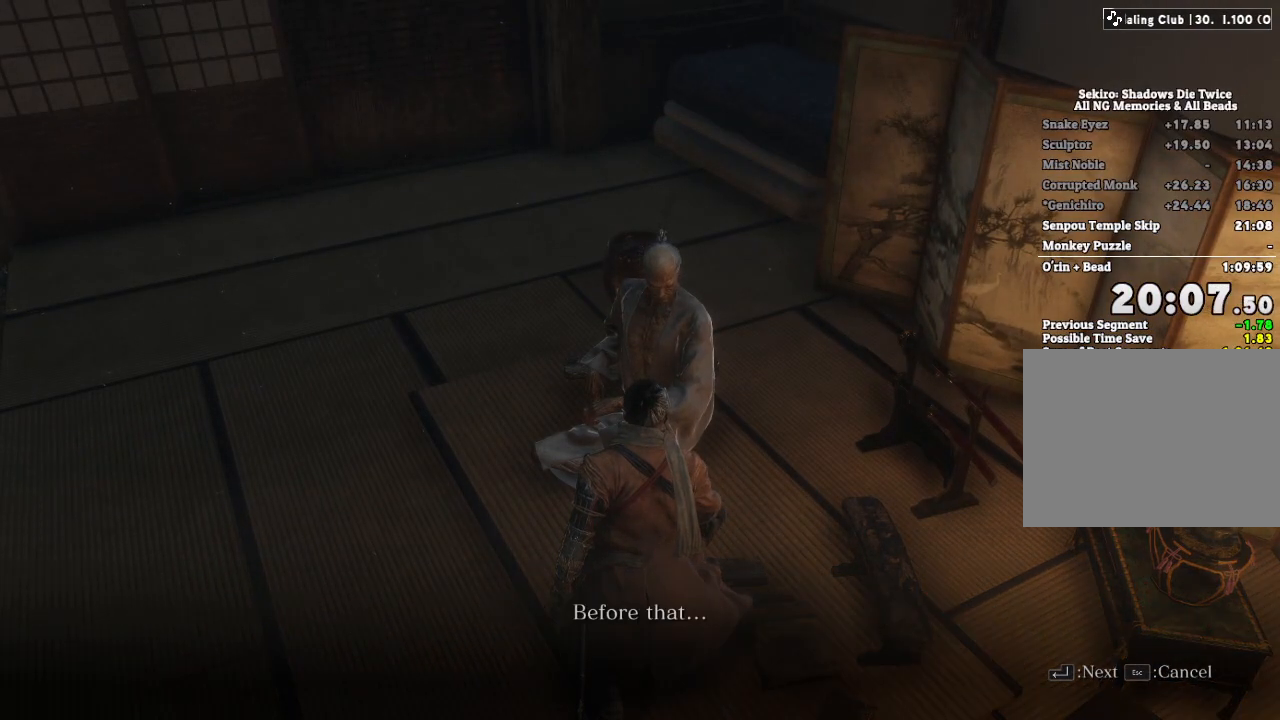
{"keys": ["e"], "mouse": [], "events": [[100, "e", "down"], [183, "e", "up"], [283, "e", "down"], [350, "e", "up"], [467, "e", "down"]]}
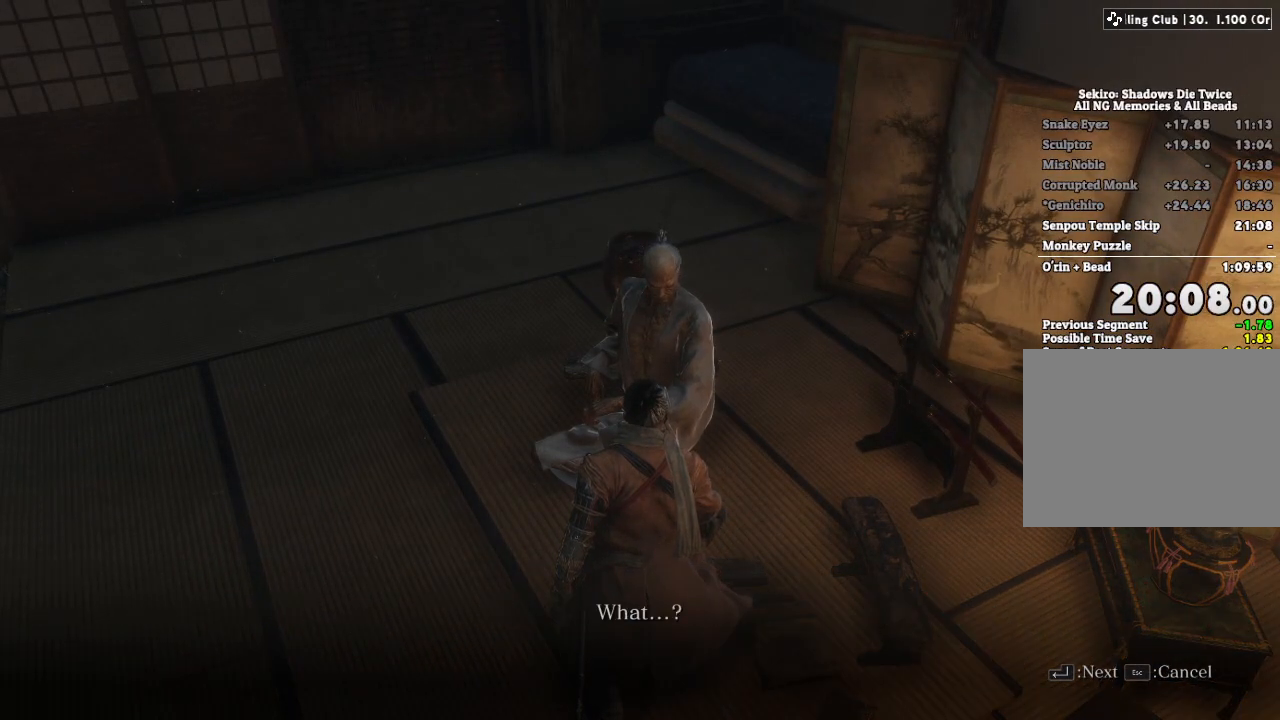
{"keys": [], "mouse": [], "events": [[33, "e", "up"], [150, "e", "down"], [217, "e", "up"], [333, "e", "down"], [400, "e", "up"]]}
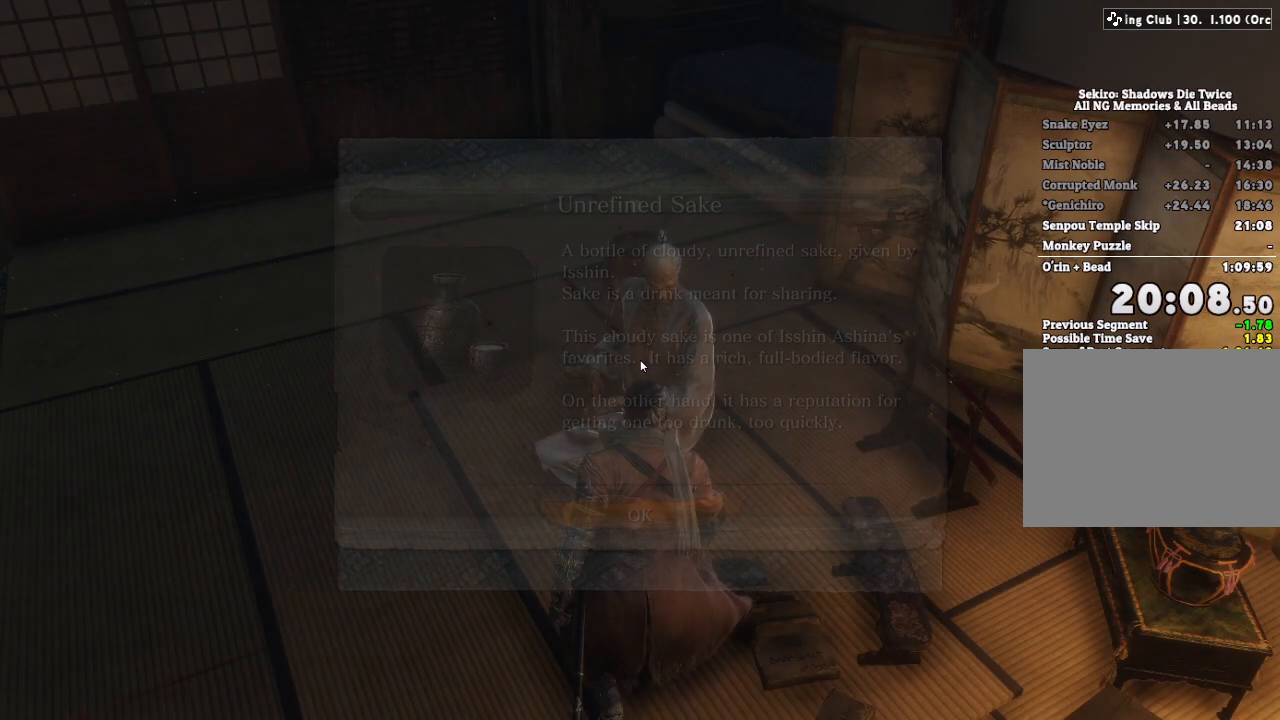
{"keys": [], "mouse": [], "events": [[17, "e", "down"], [83, "e", "up"], [183, "e", "down"], [267, "e", "up"], [383, "e", "down"], [450, "e", "up"]]}